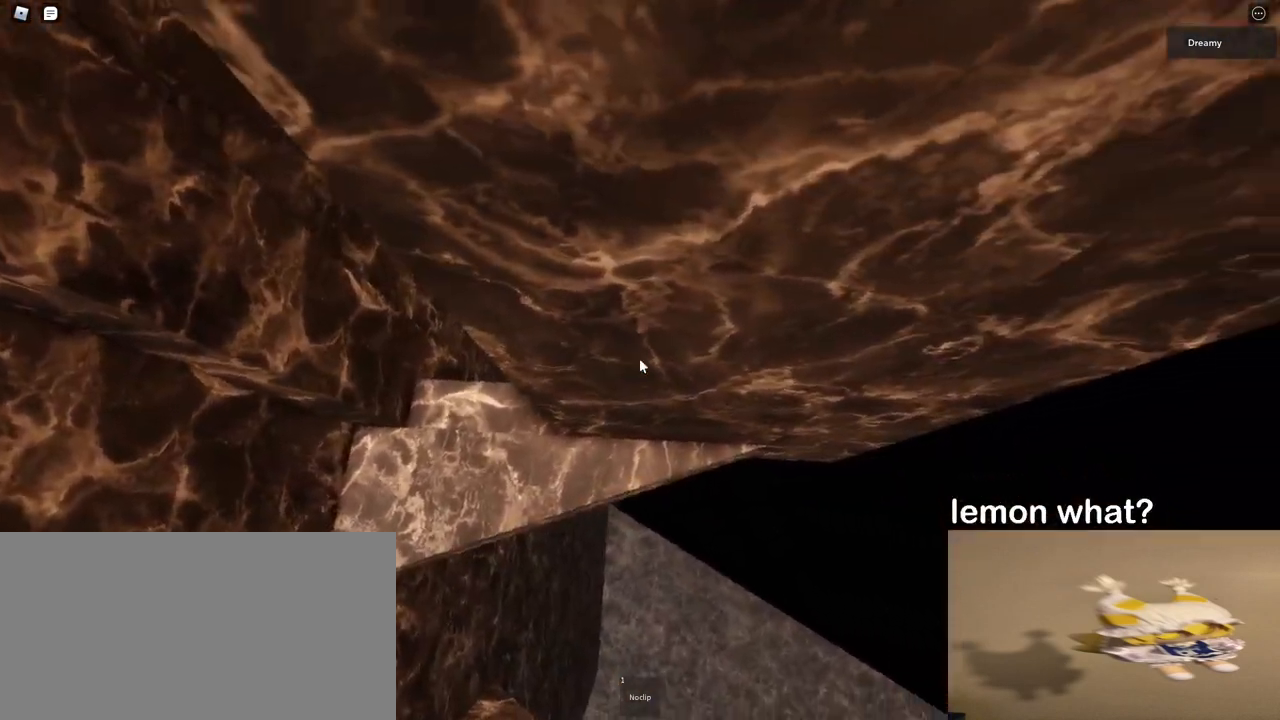
Gameplay with keyboard and mouse; each line is a JSON object with the keys and mouse buttons held at the frame after it. "events" lists presses ("down") and releases ("up") of "a", "ctrl", "d", "e", "q", "s", "shift", "space", "w", "mouse_left", "mouse_wheel", "mouse_right", "mouse_mb4" and "mouse_mb5" between this image and that frame as [ms after this image, input, new state], when the widget could be followed in between. "mouse_left", "mouse_wheel", "mouse_right", "mouse_mb4", "mouse_mb5" = the "left", "wheel", "right", "mb4", "mb5" buttons of the "mouse" list. No other keys are recorded. "wheel" means that the mouse wheel is clicked or scrolled. Mouse movement is not recorded.
{"keys": [], "mouse": [], "events": []}
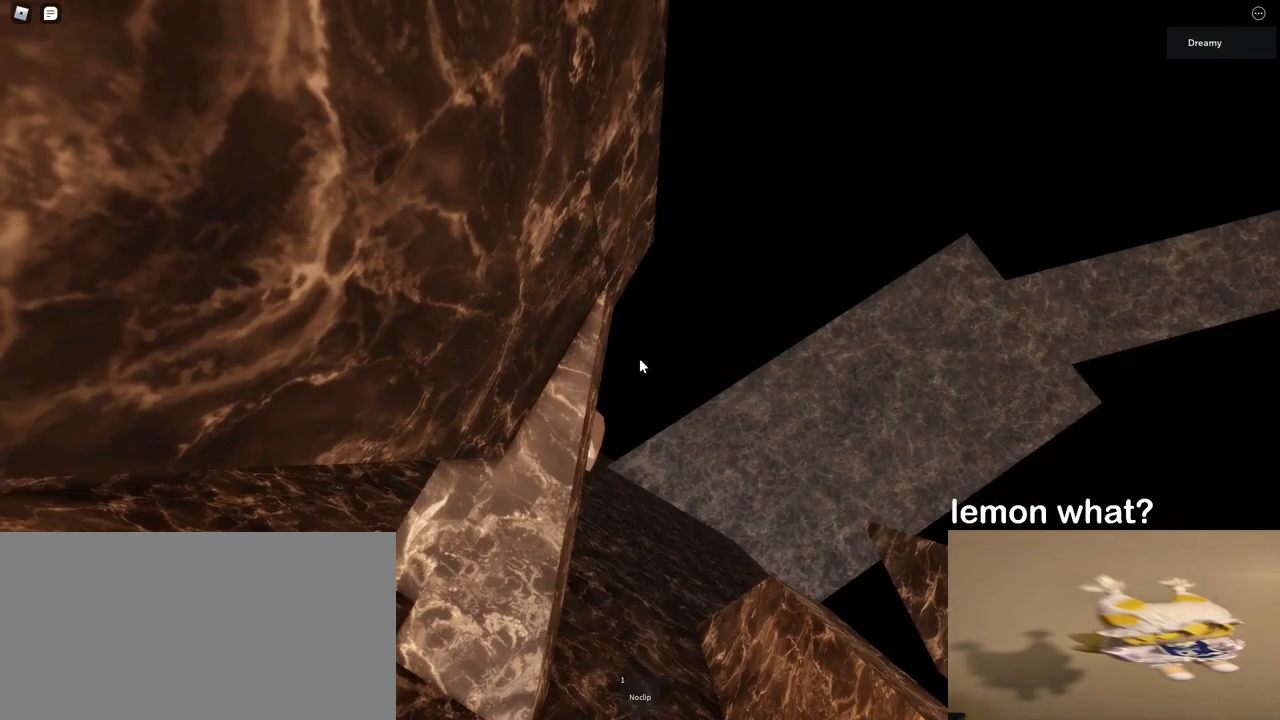
{"keys": [], "mouse": [], "events": []}
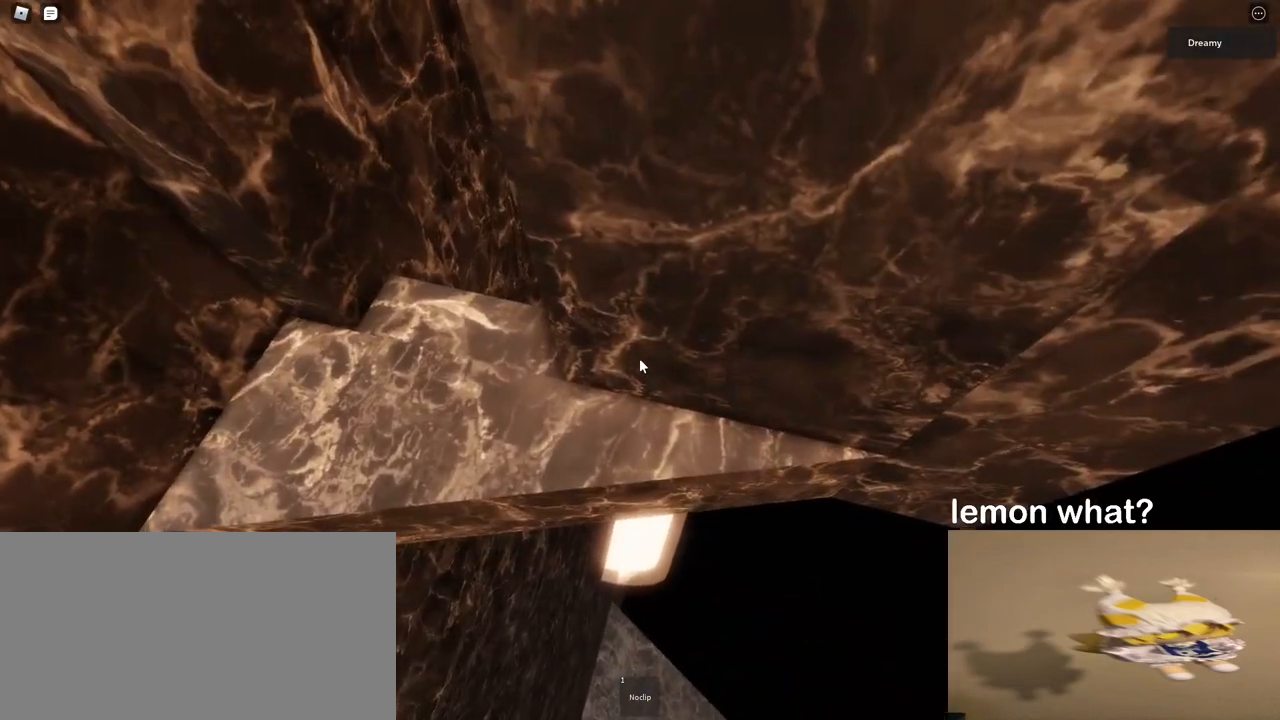
{"keys": [], "mouse": [], "events": [[150, "d", "down"], [217, "d", "up"]]}
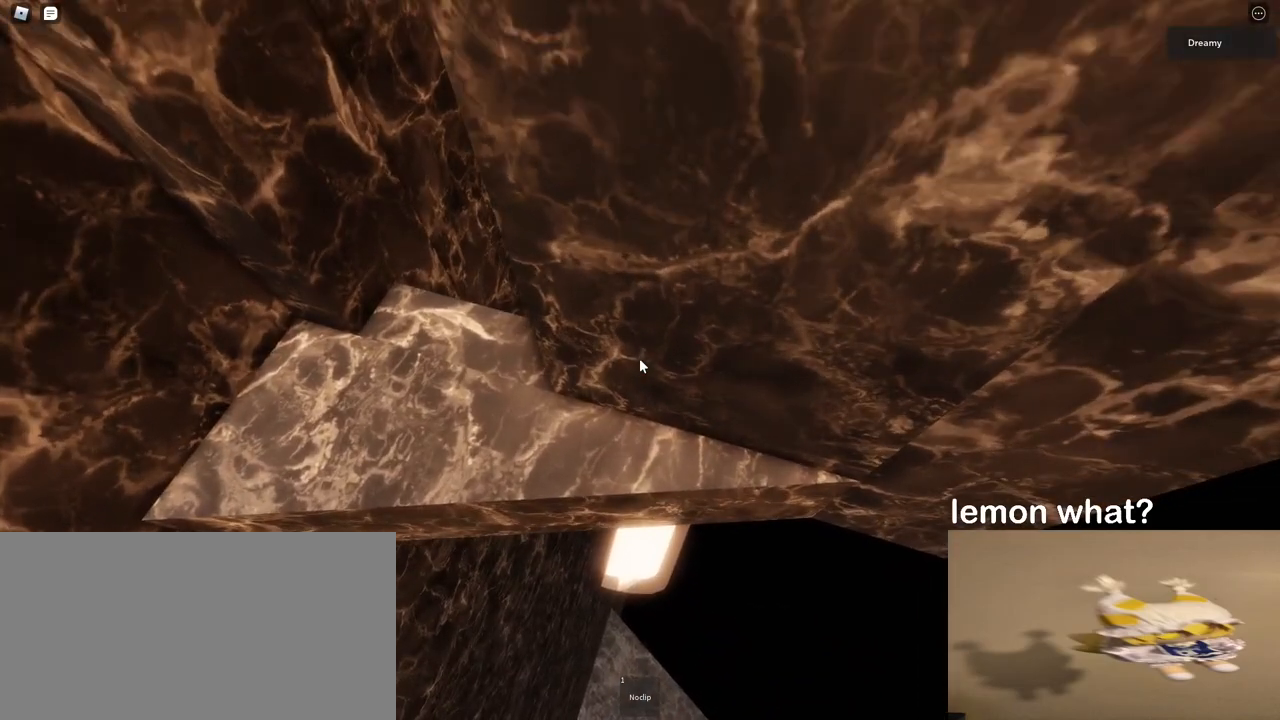
{"keys": [], "mouse": [], "events": []}
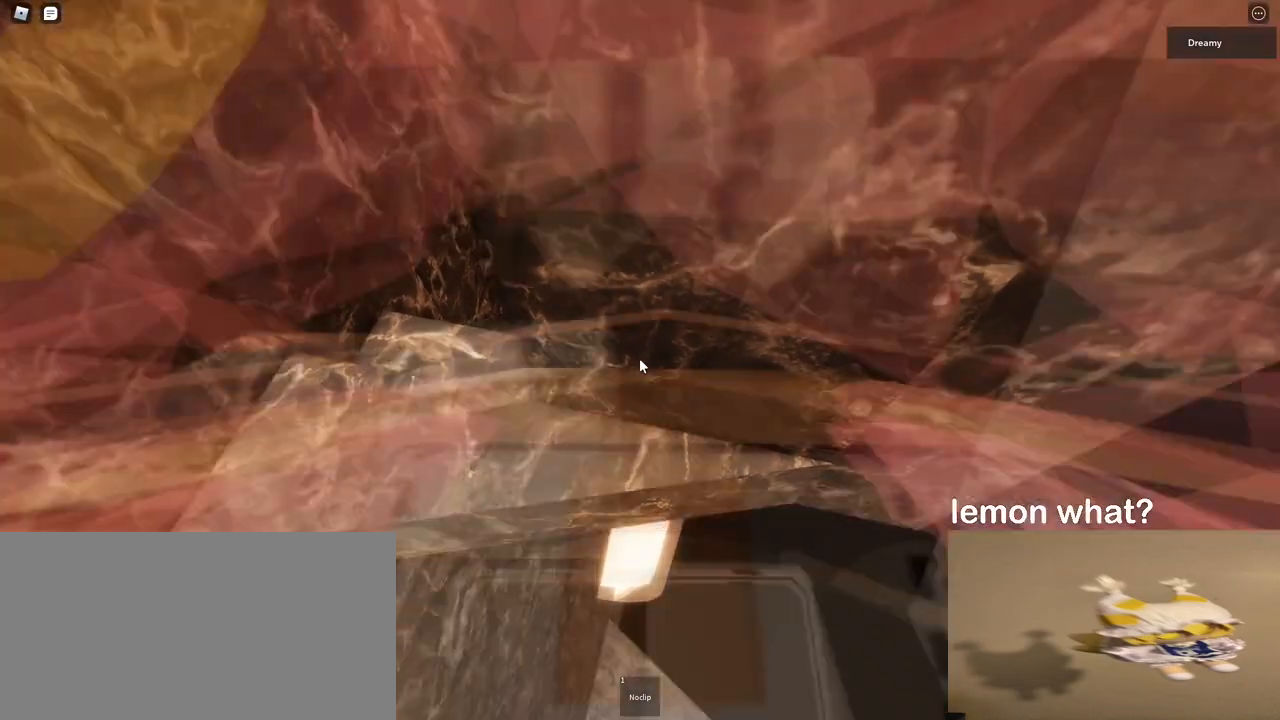
{"keys": [], "mouse": ["right"], "events": [[17, "mouse_right", "down"]]}
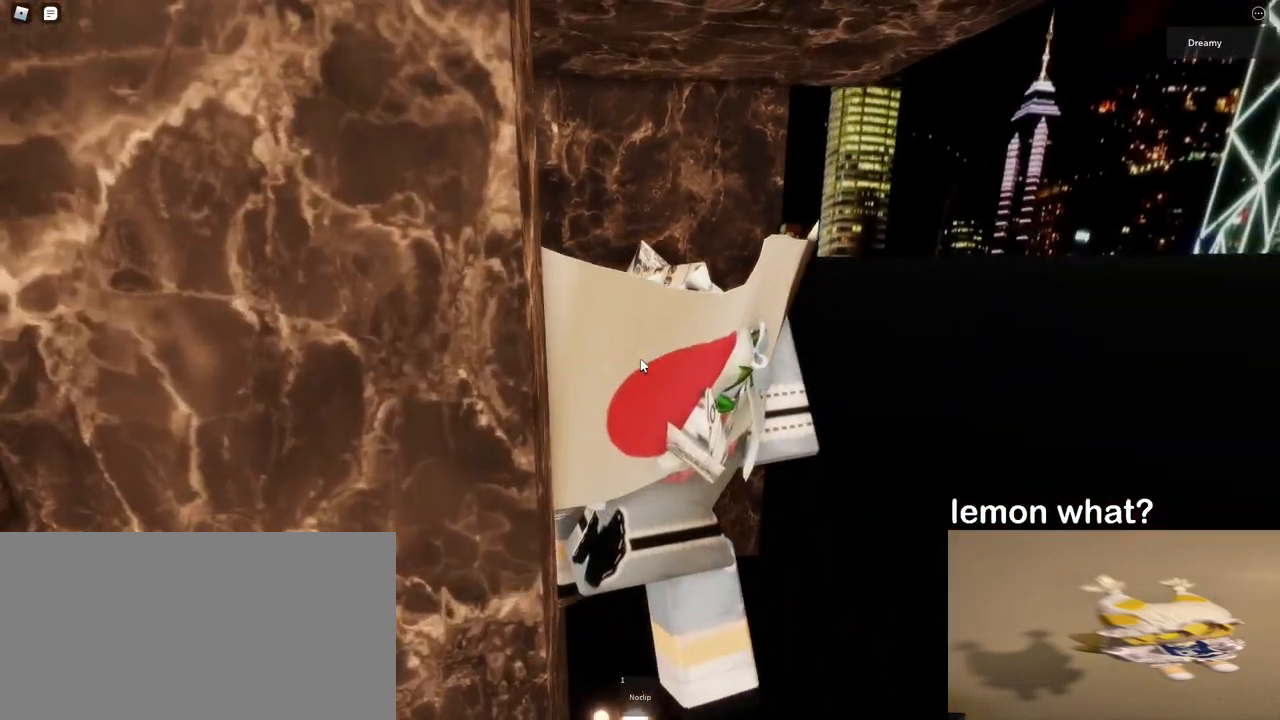
{"keys": [], "mouse": ["right"], "events": []}
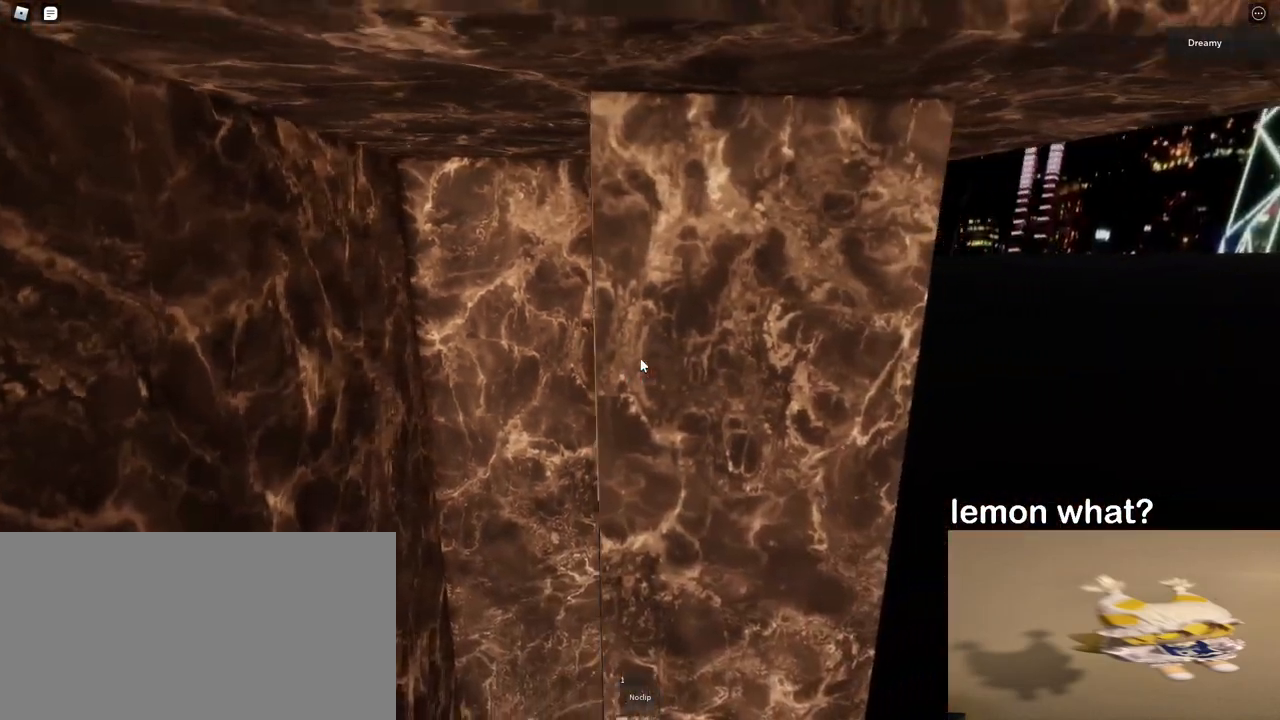
{"keys": ["s"], "mouse": ["right"], "events": [[500, "s", "down"]]}
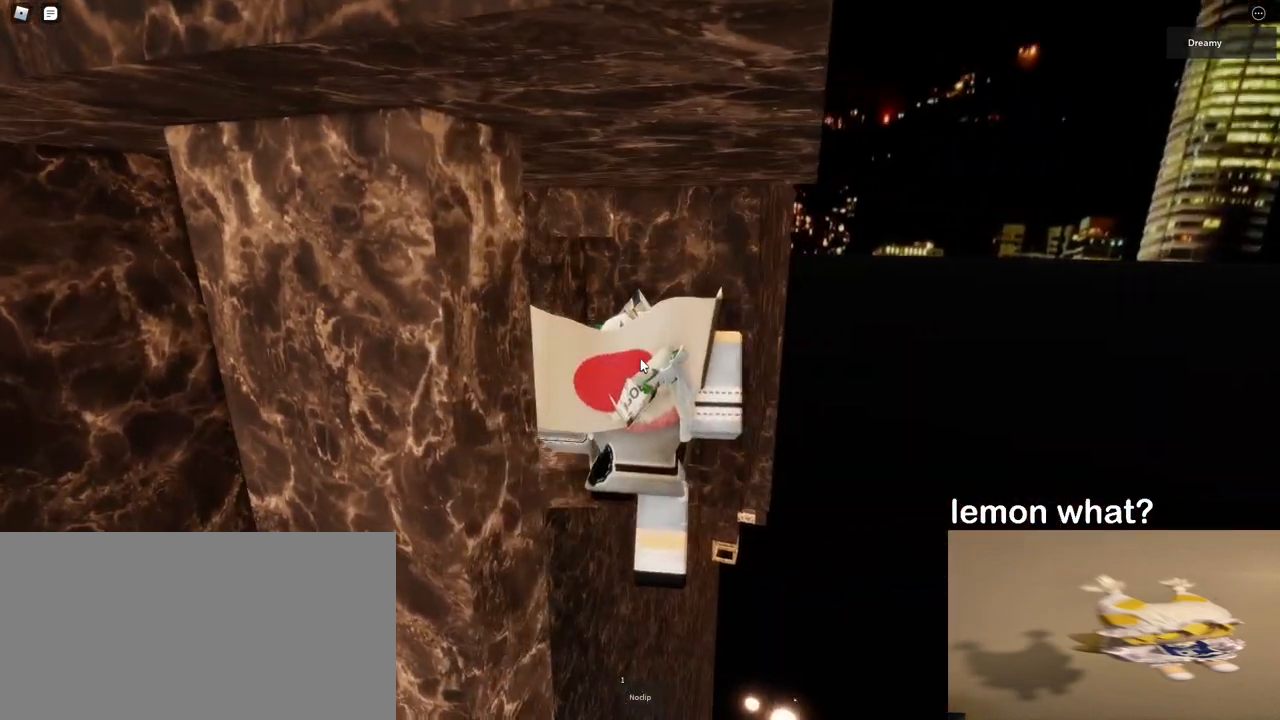
{"keys": [], "mouse": ["right"], "events": [[33, "s", "up"], [333, "s", "down"], [350, "s", "up"]]}
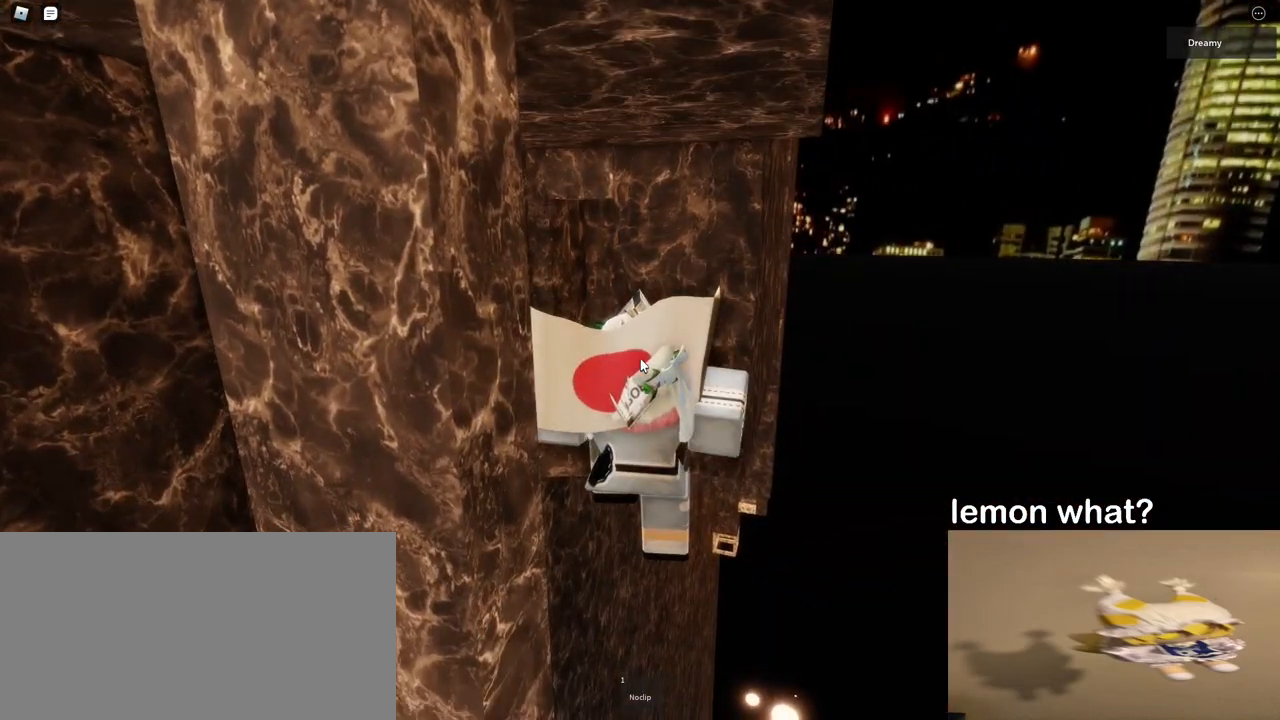
{"keys": [], "mouse": ["right"], "events": []}
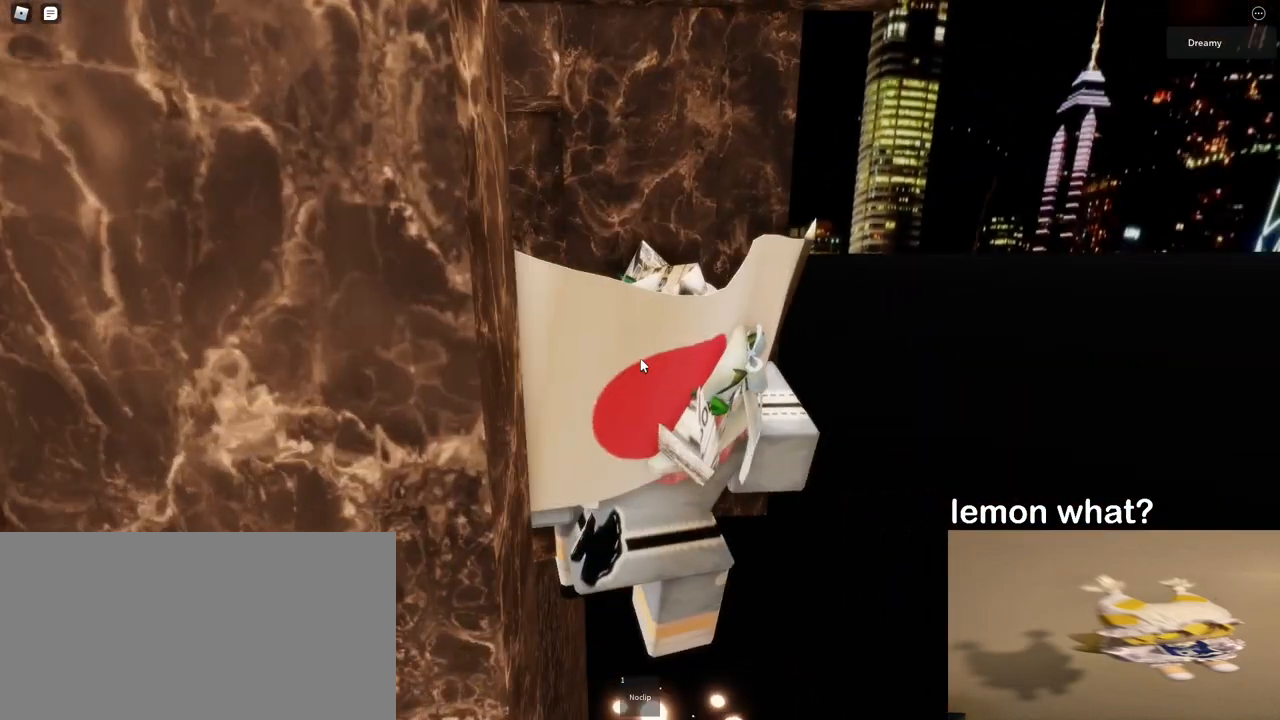
{"keys": [], "mouse": [], "events": [[367, "shift", "down"], [417, "shift", "up"], [500, "mouse_right", "up"]]}
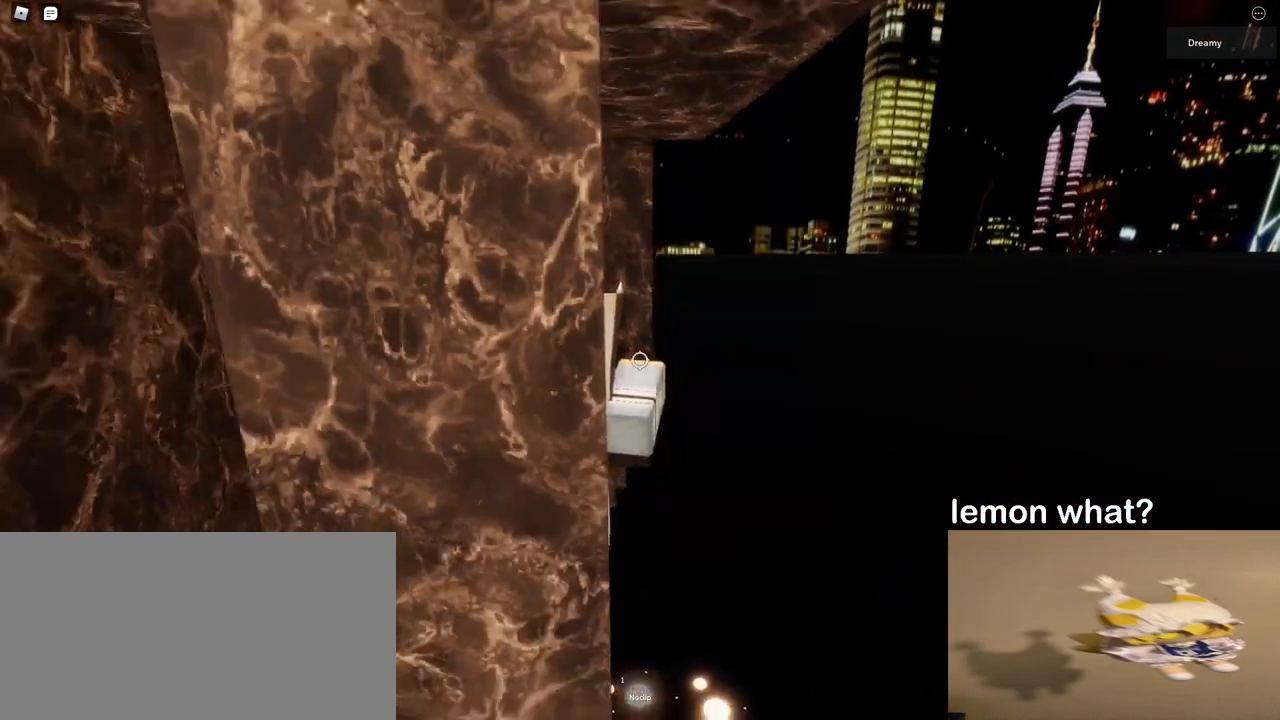
{"keys": [], "mouse": ["right"], "events": [[100, "shift", "down"], [167, "shift", "up"], [217, "mouse_right", "down"]]}
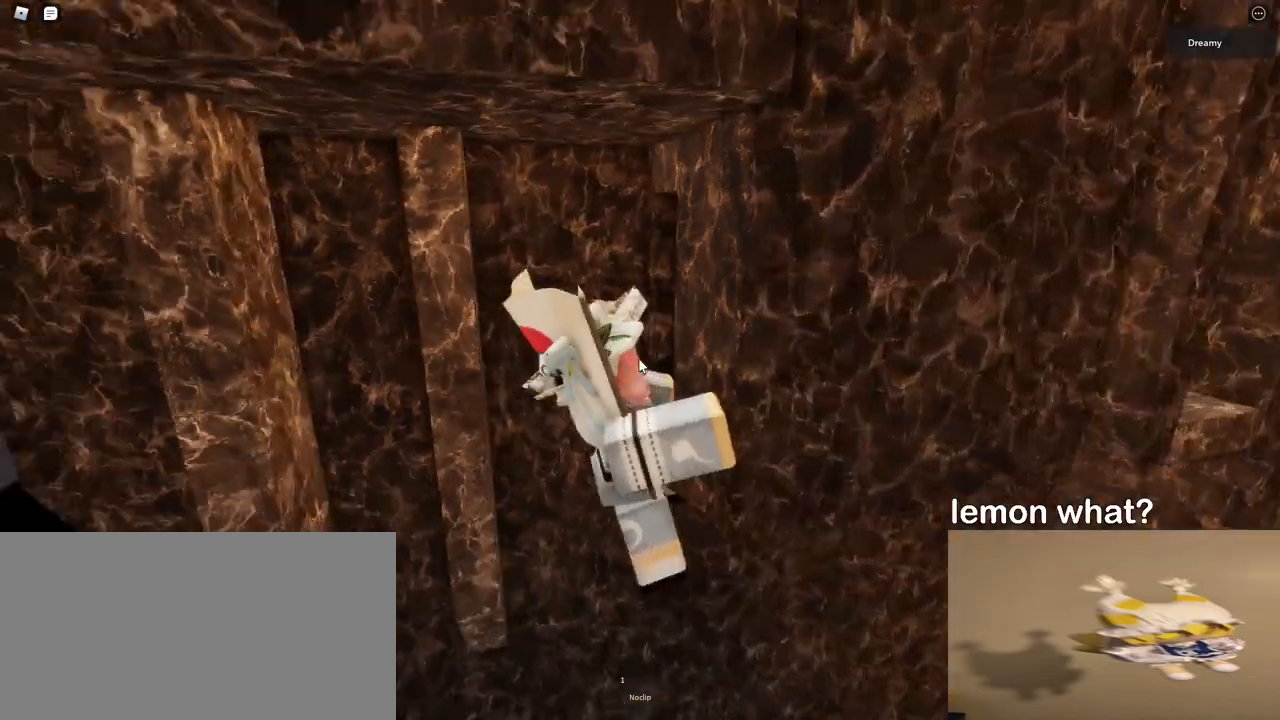
{"keys": ["a", "shift", "space"], "mouse": ["right"], "events": [[300, "space", "down"], [333, "shift", "down"], [367, "a", "down"]]}
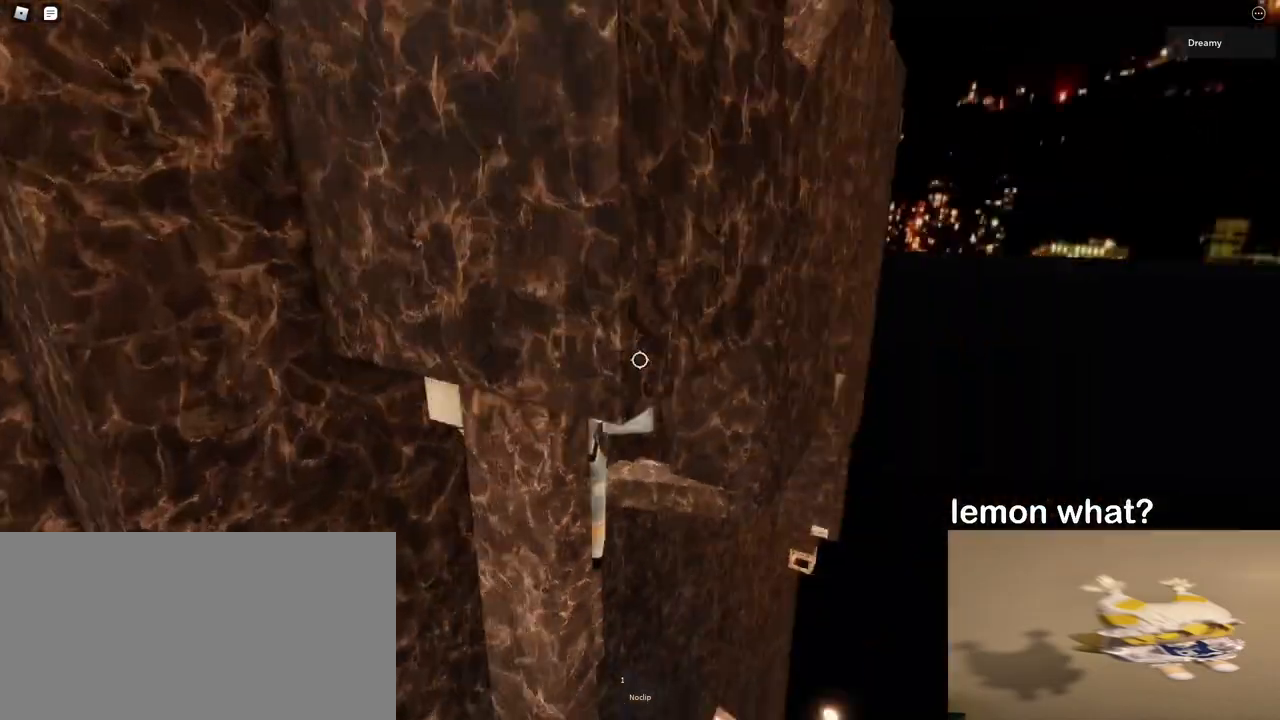
{"keys": [], "mouse": ["right"], "events": [[433, "shift", "up"], [450, "a", "up"], [500, "space", "up"]]}
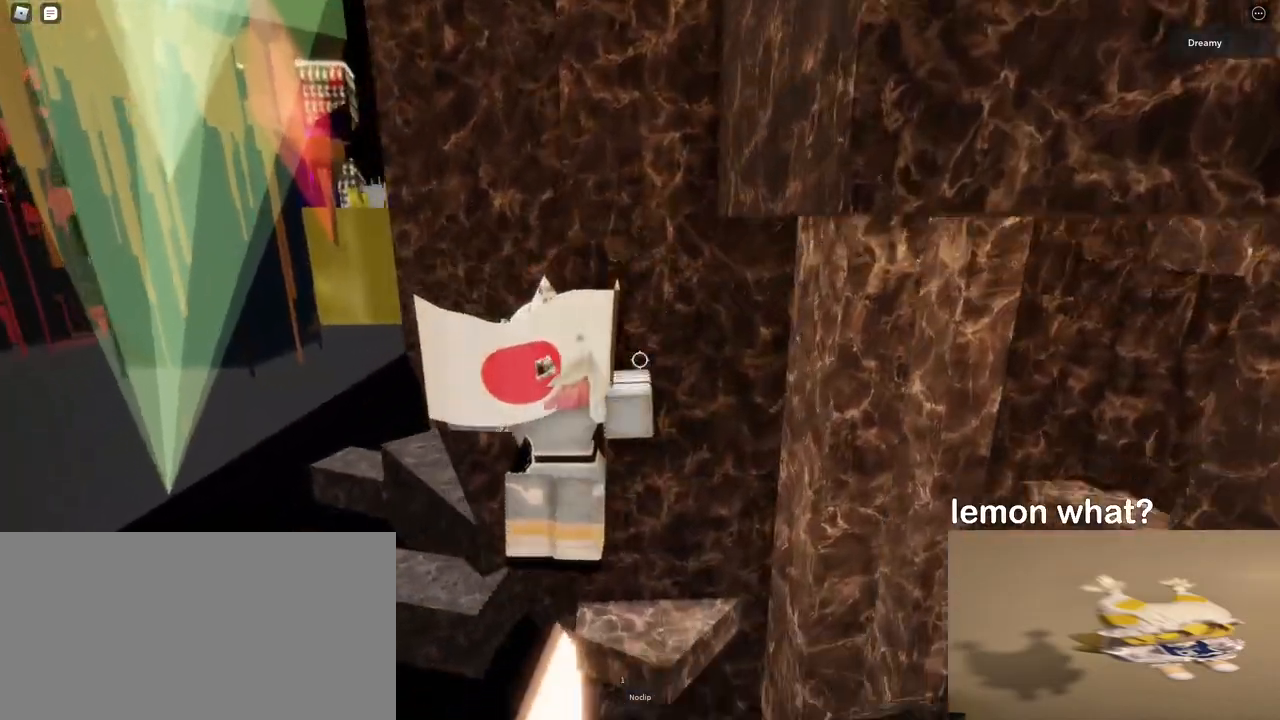
{"keys": [], "mouse": [], "events": [[67, "d", "down"], [67, "w", "down"], [233, "d", "up"], [233, "w", "up"], [467, "mouse_right", "up"]]}
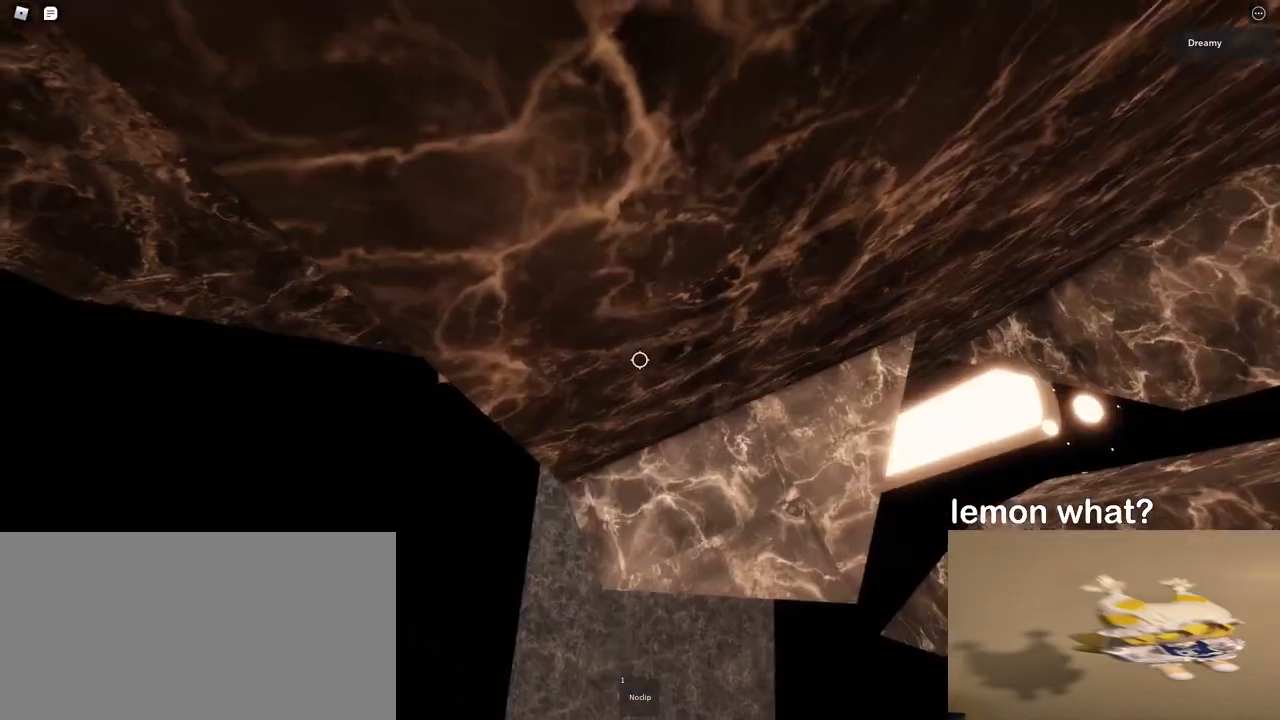
{"keys": ["a"], "mouse": [], "events": [[83, "a", "down"], [83, "w", "down"], [167, "a", "up"], [167, "w", "up"], [500, "a", "down"]]}
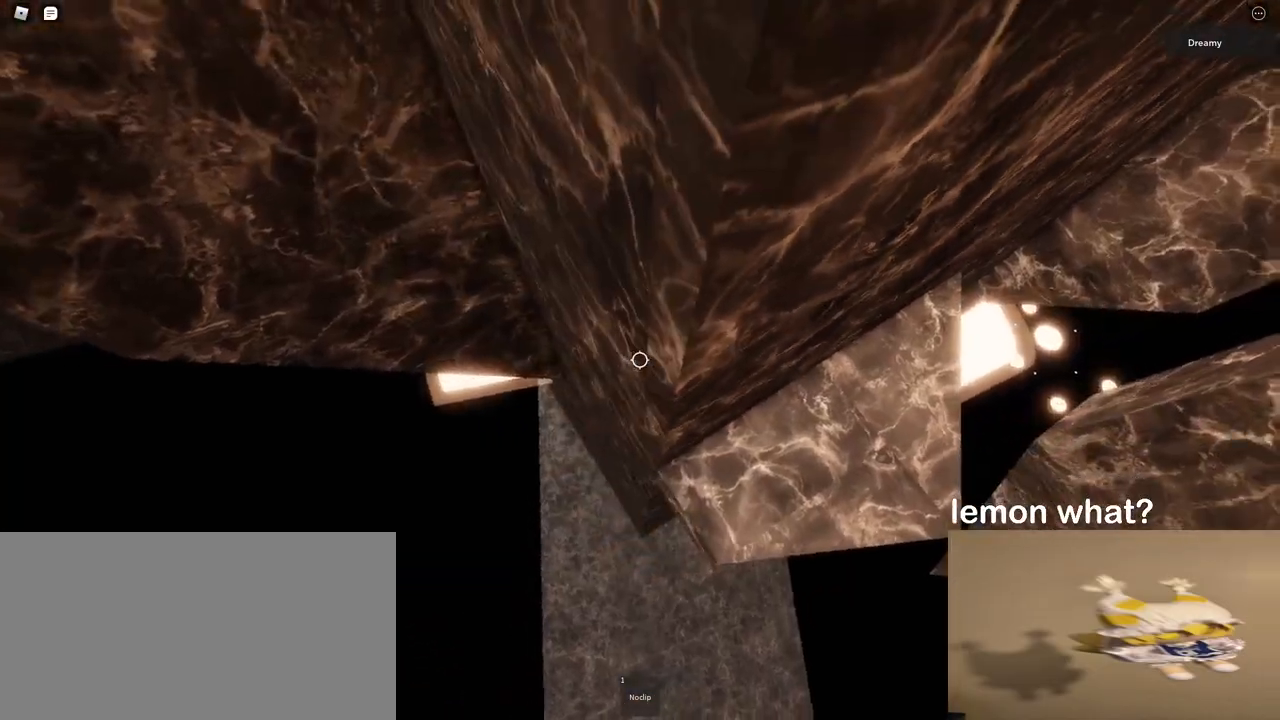
{"keys": ["a", "w"], "mouse": [], "events": [[100, "space", "down"], [233, "space", "up"], [483, "w", "down"]]}
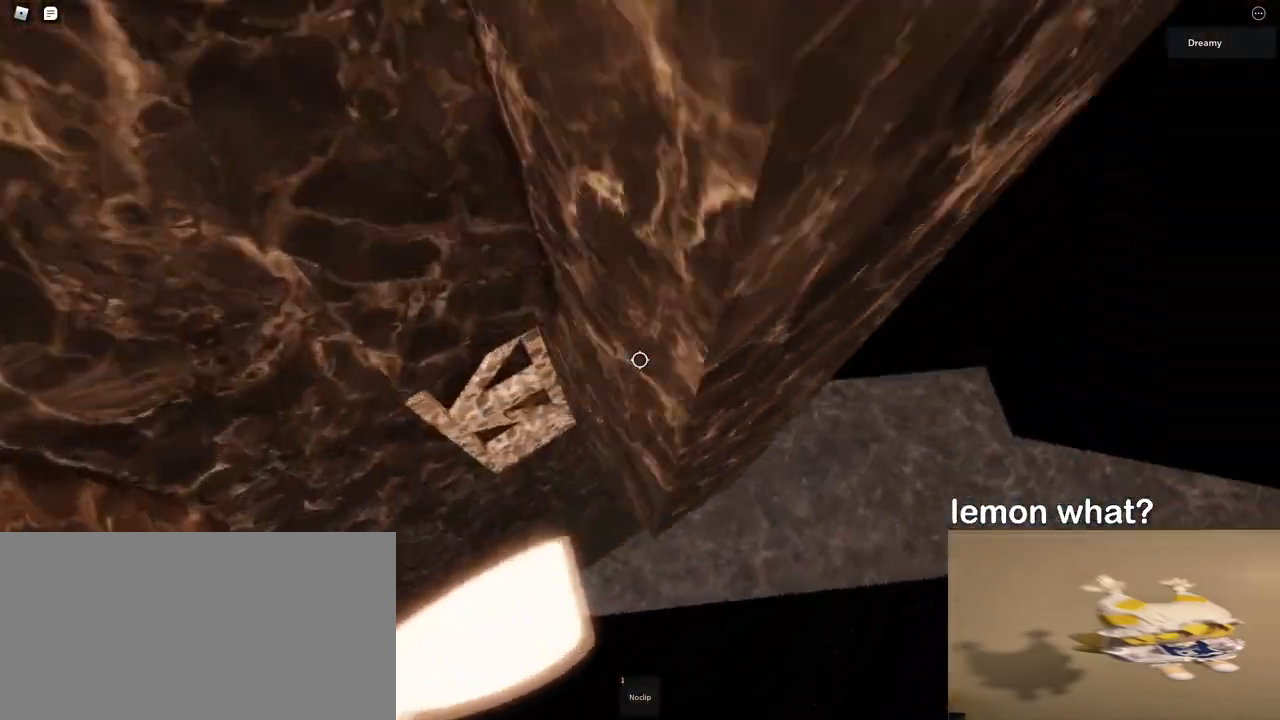
{"keys": [], "mouse": [], "events": [[100, "a", "up"], [483, "w", "up"]]}
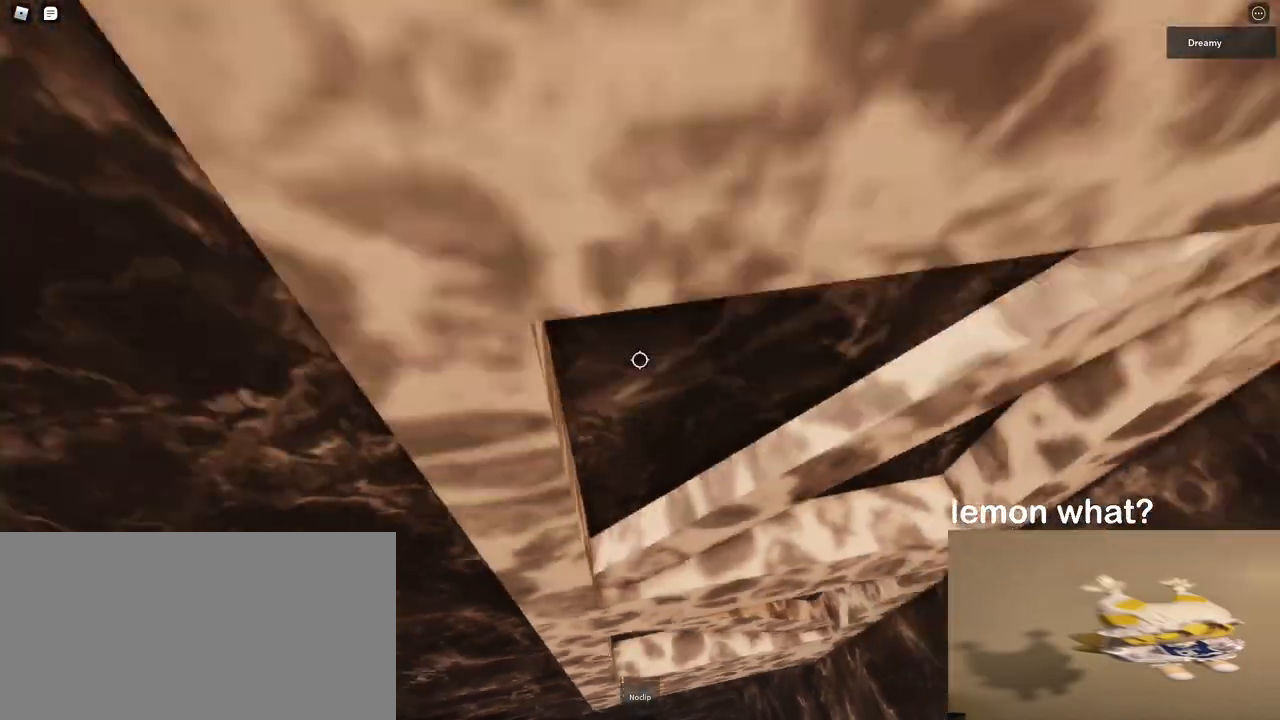
{"keys": [], "mouse": [], "events": [[433, "shift", "down"], [467, "shift", "up"]]}
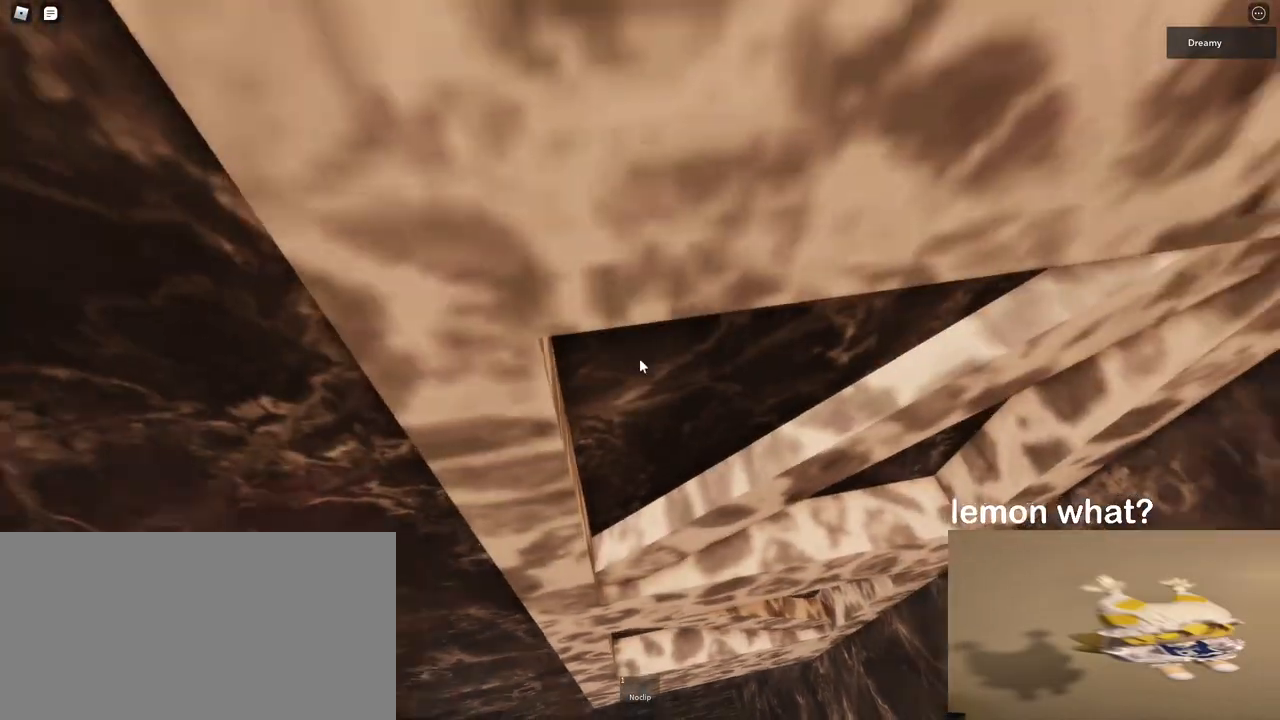
{"keys": [], "mouse": ["right"], "events": [[117, "mouse_right", "down"]]}
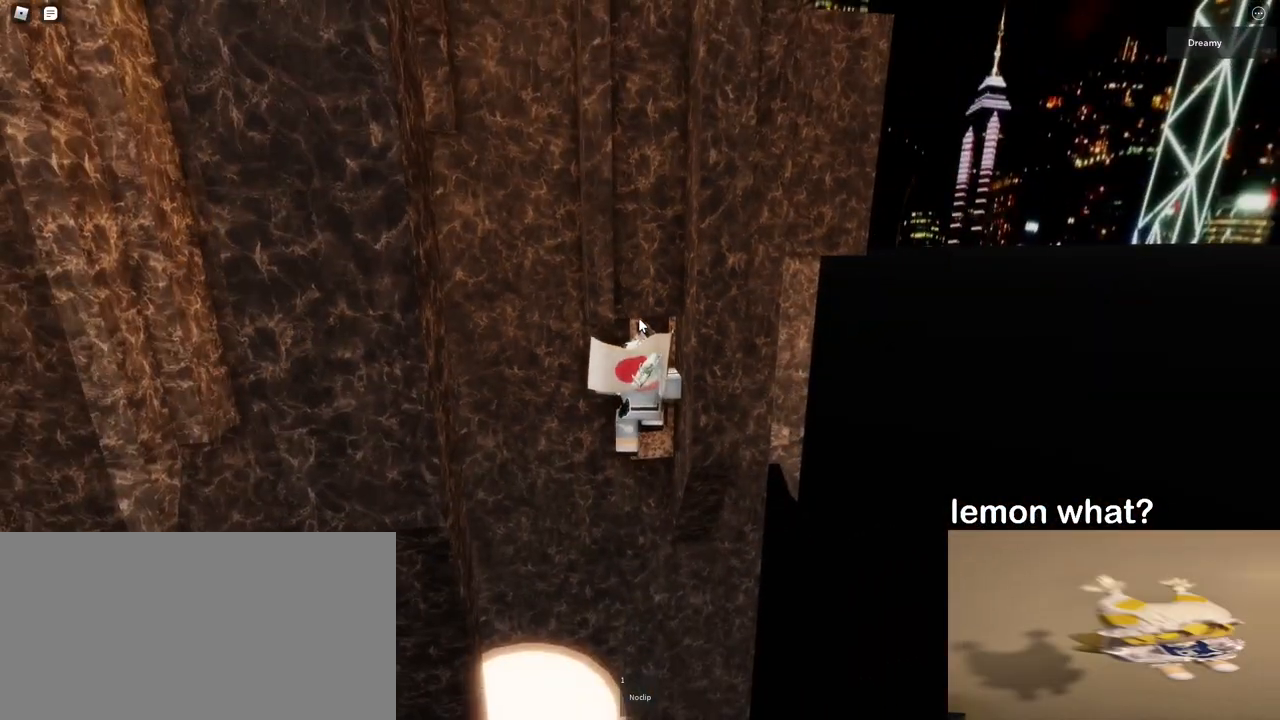
{"keys": [], "mouse": ["right"]}
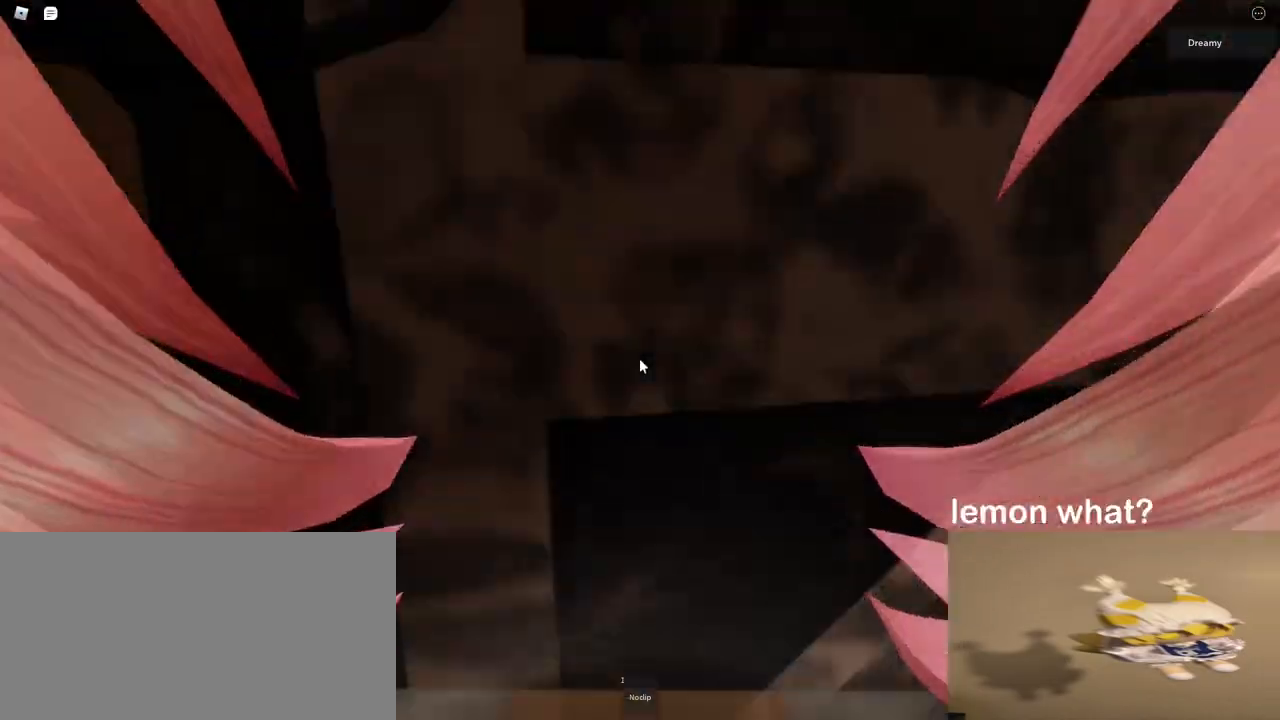
{"keys": ["d", "w"], "mouse": ["right"], "events": [[300, "d", "down"], [300, "w", "down"]]}
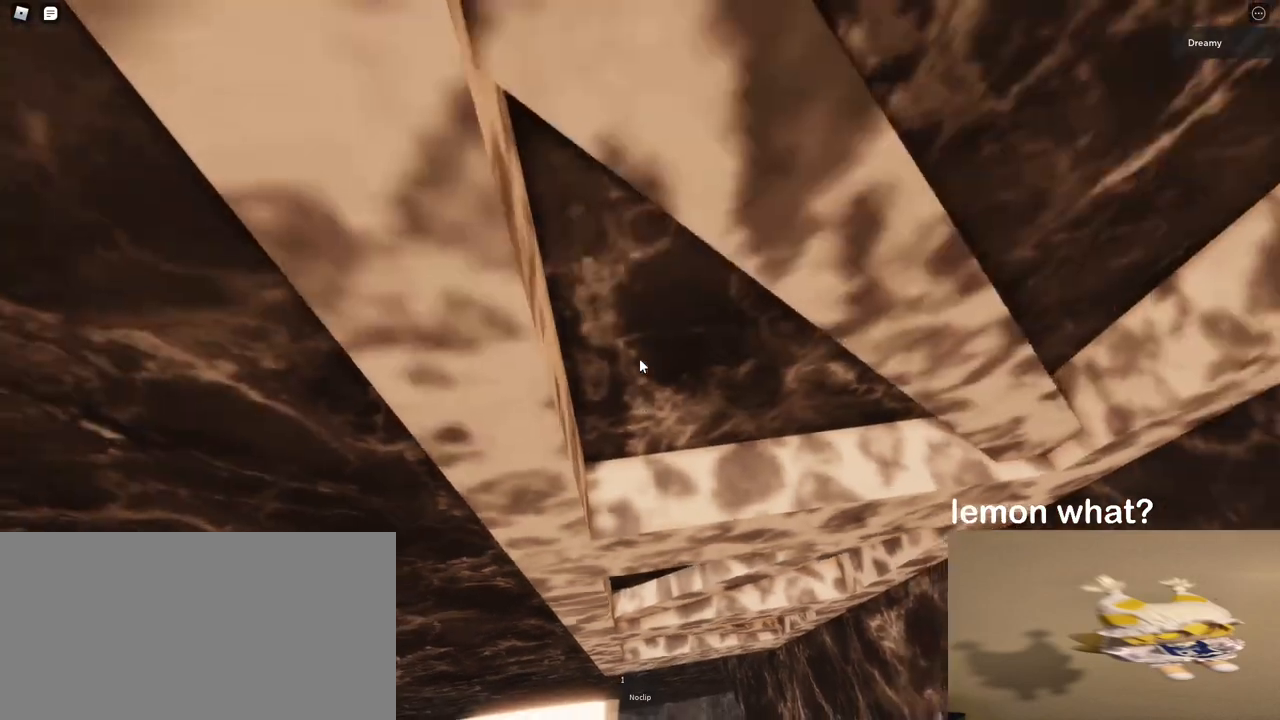
{"keys": ["d", "w"], "mouse": ["right"], "events": [[33, "space", "down"], [400, "space", "up"]]}
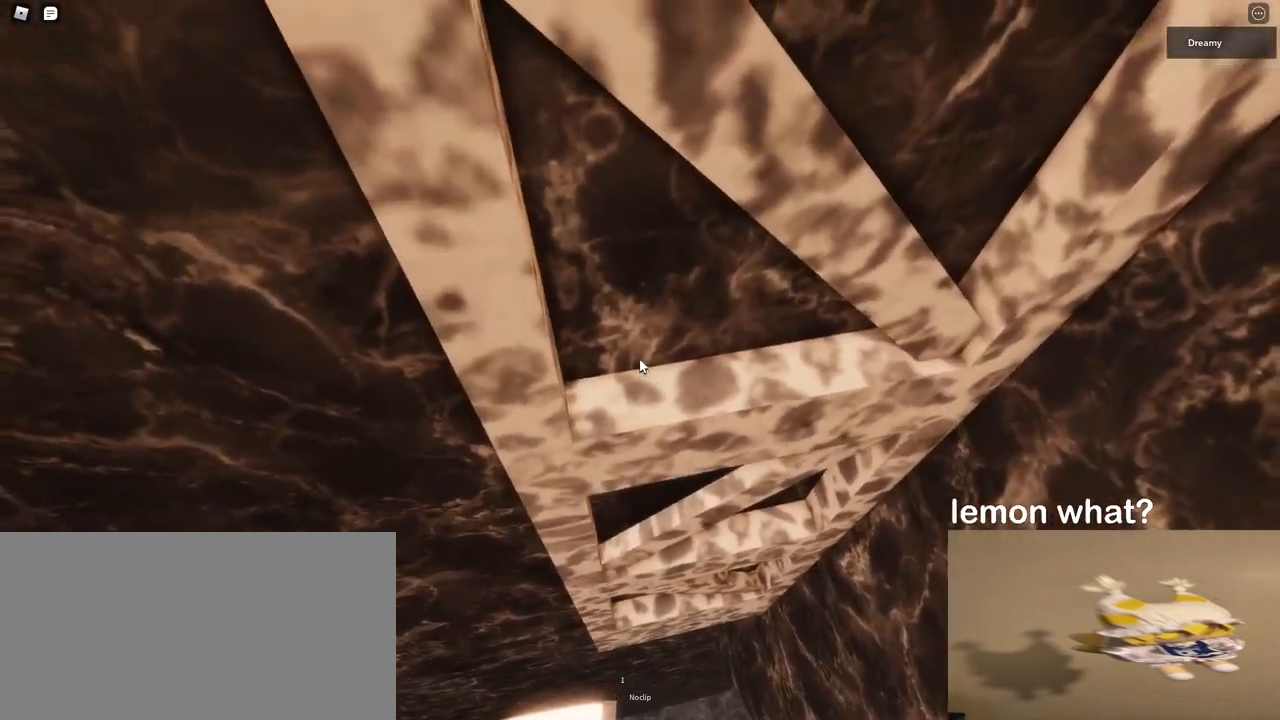
{"keys": ["a", "space", "w"], "mouse": ["right"], "events": [[50, "d", "up"], [50, "w", "up"], [100, "a", "down"], [100, "w", "down"], [183, "space", "down"]]}
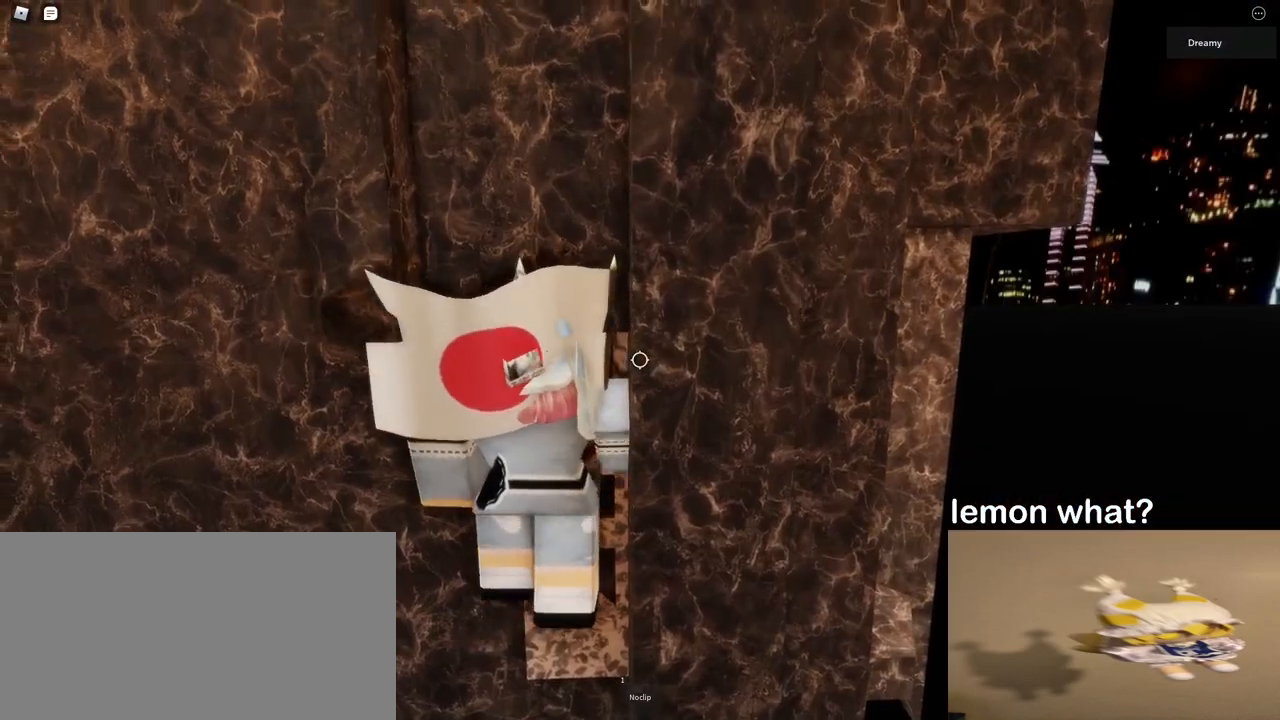
{"keys": [], "mouse": [], "events": [[33, "space", "up"], [83, "a", "up"], [100, "w", "up"], [267, "mouse_right", "up"], [300, "space", "down"], [400, "space", "up"]]}
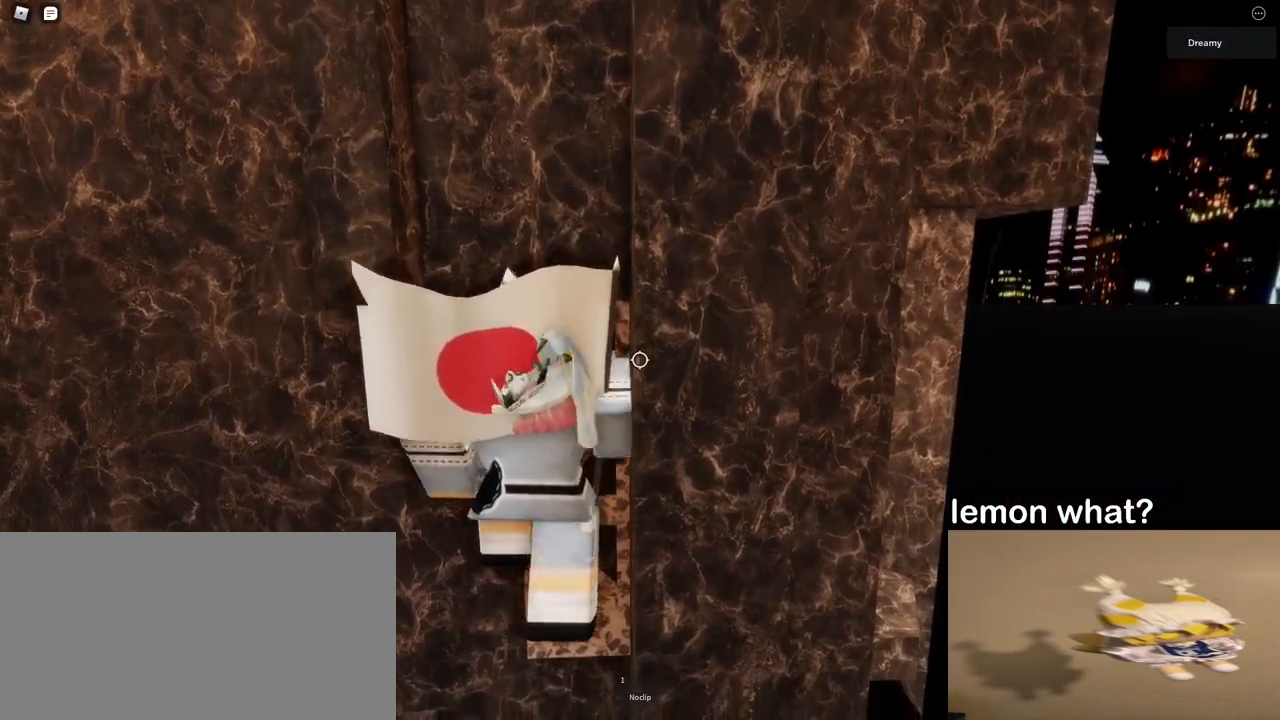
{"keys": [], "mouse": ["right"], "events": [[17, "shift", "down"], [67, "shift", "up"], [133, "mouse_right", "down"], [167, "s", "down"], [250, "s", "up"], [383, "s", "down"], [417, "s", "up"]]}
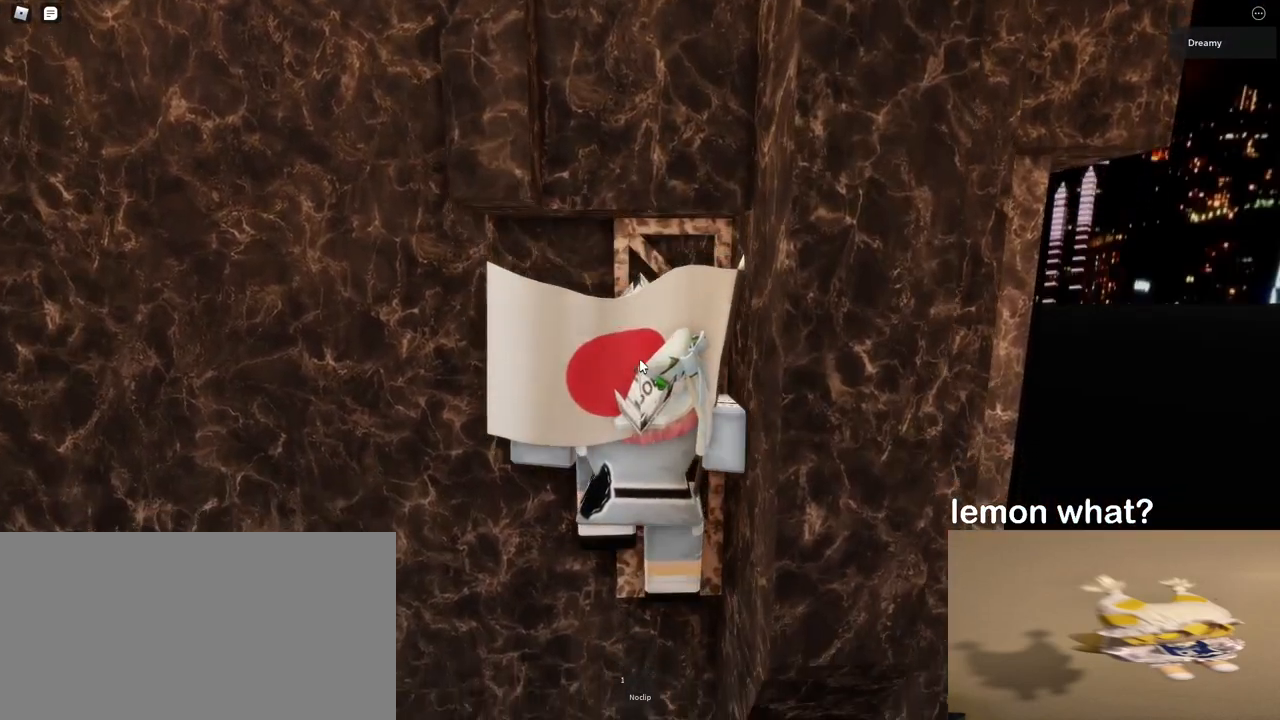
{"keys": [], "mouse": ["right"], "events": []}
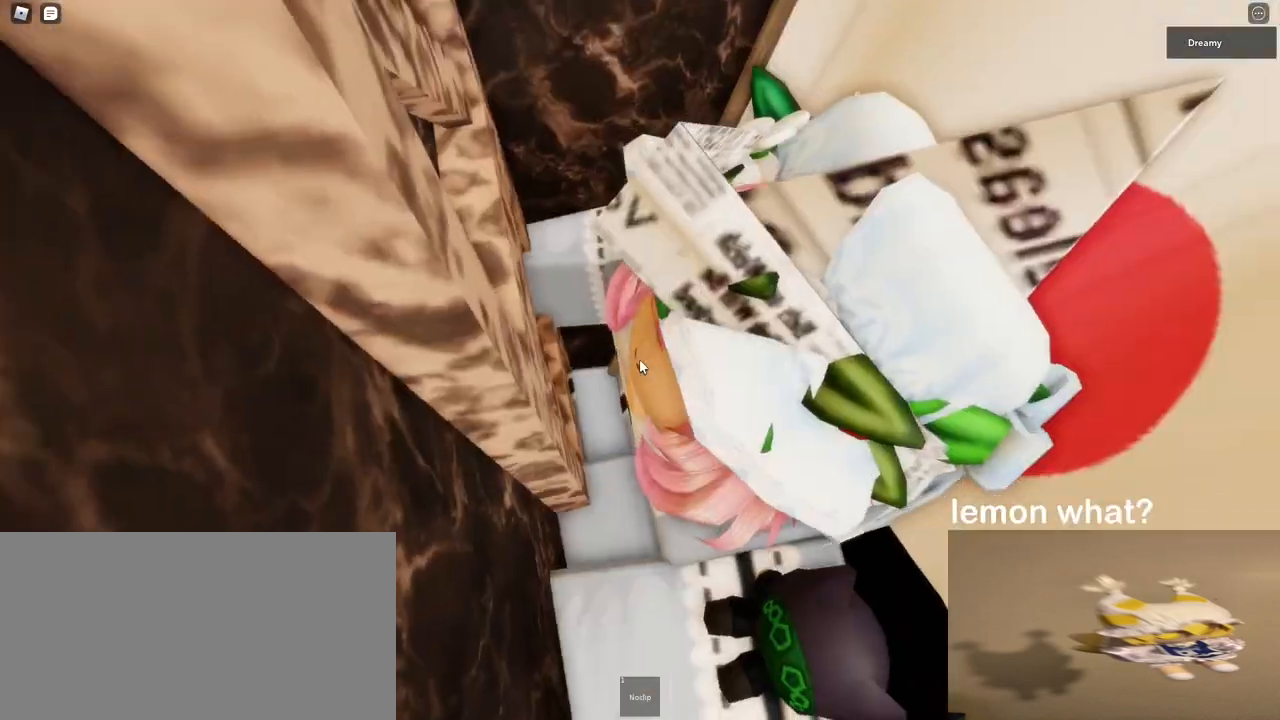
{"keys": ["d"], "mouse": ["right"], "events": [[150, "d", "down"], [167, "shift", "down"], [250, "space", "down"], [333, "shift", "up"], [433, "space", "up"]]}
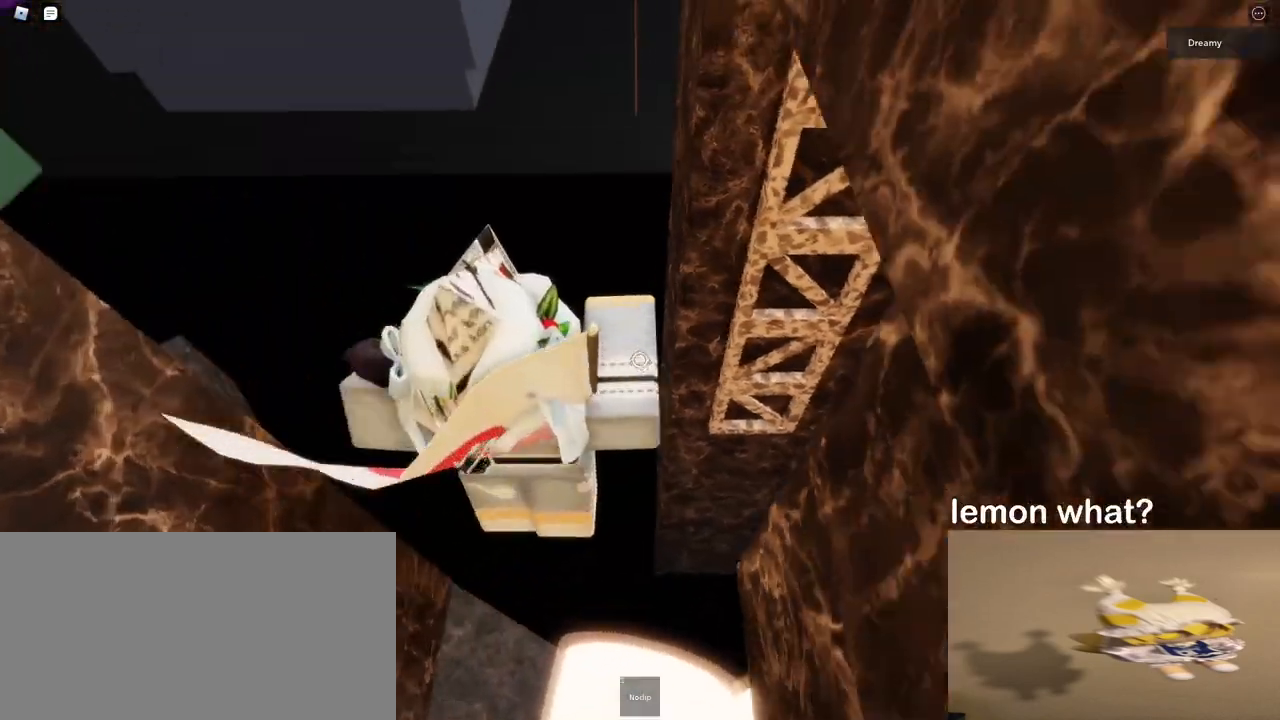
{"keys": ["w"], "mouse": ["right"], "events": [[133, "w", "down"], [200, "mouse_right", "up"], [217, "mouse_right", "down"], [267, "d", "up"]]}
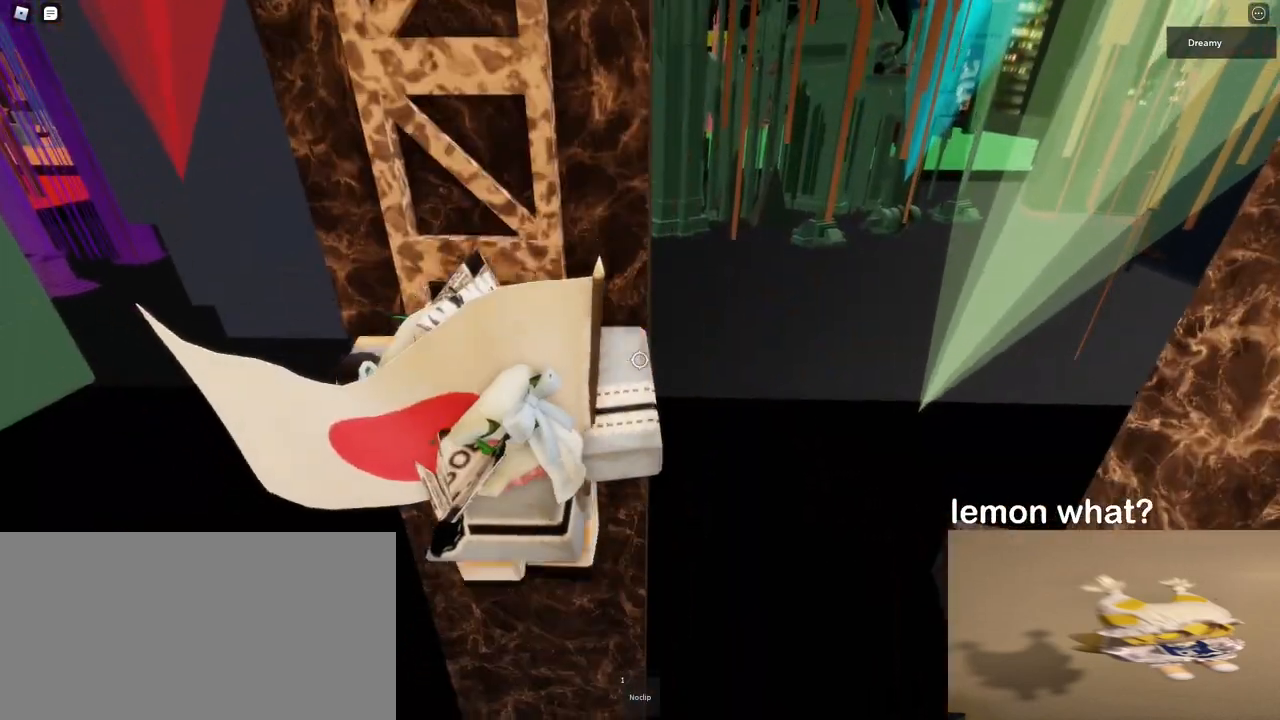
{"keys": [], "mouse": ["right"], "events": [[250, "mouse_right", "up"], [267, "mouse_right", "down"], [283, "w", "up"], [300, "mouse_right", "up"], [367, "shift", "down"], [433, "shift", "up"], [467, "mouse_right", "down"]]}
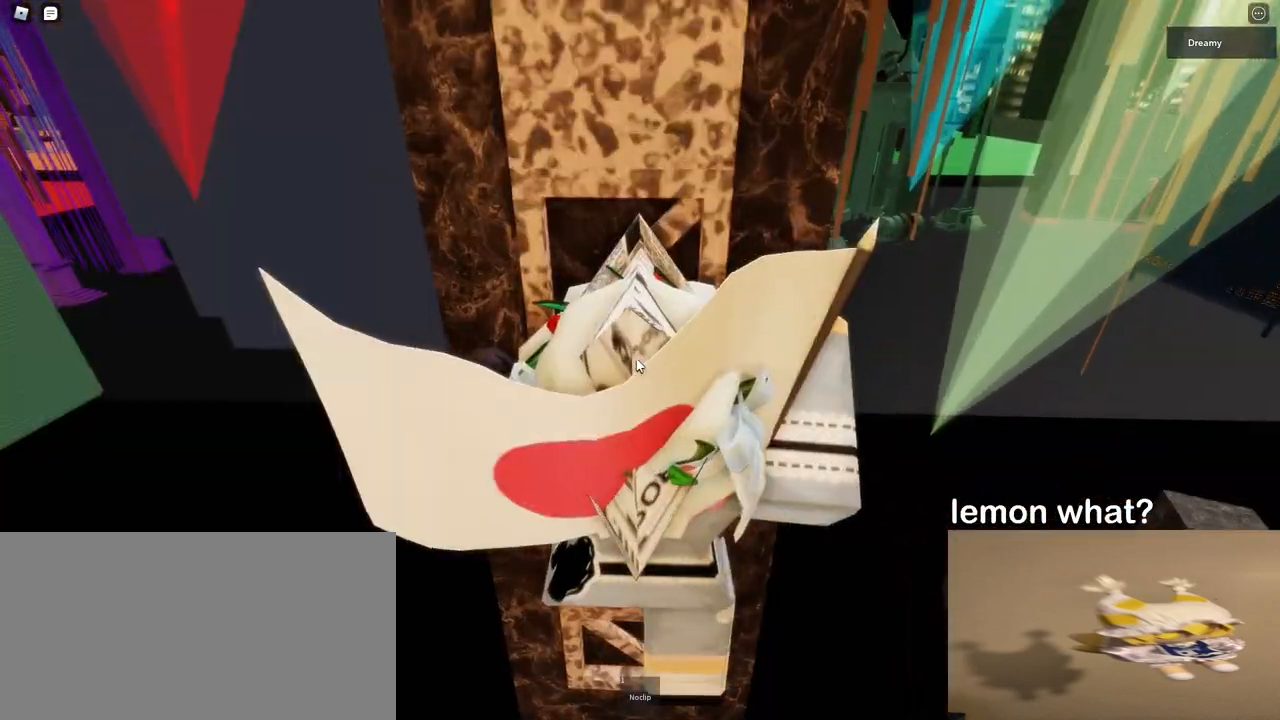
{"keys": [], "mouse": ["right"], "events": [[200, "d", "down"], [317, "d", "up"]]}
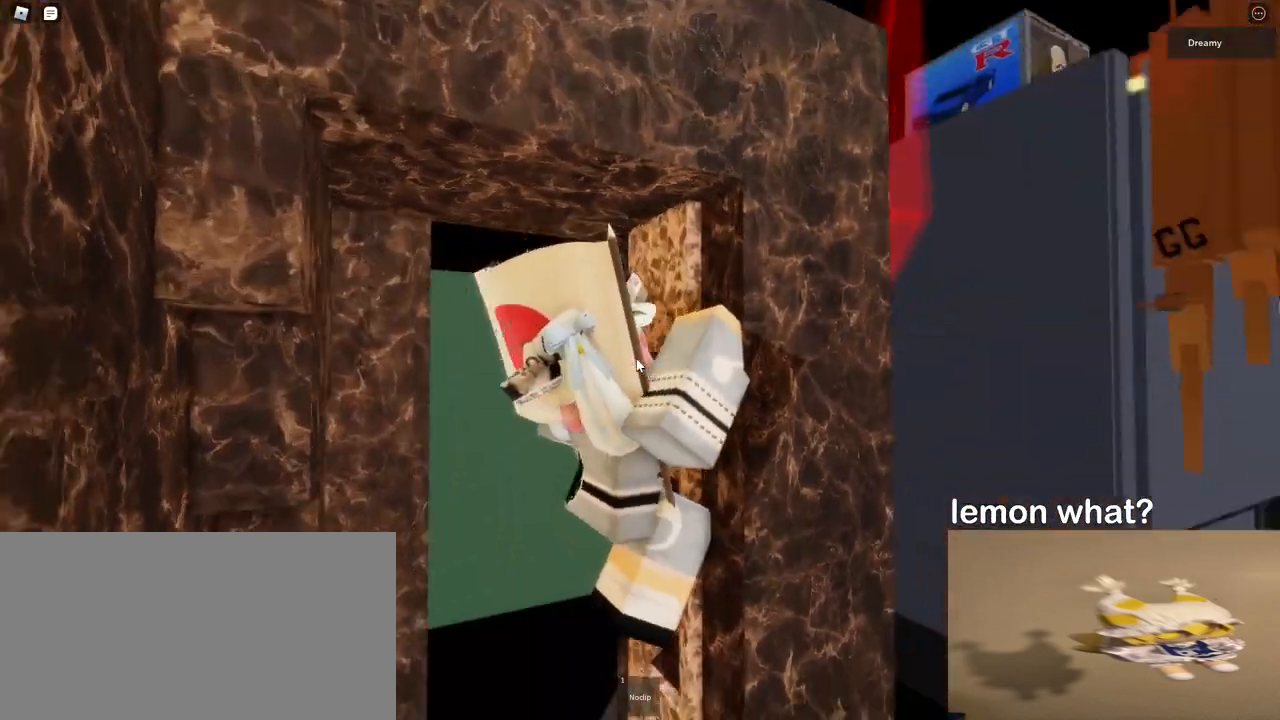
{"keys": [], "mouse": ["right"], "events": []}